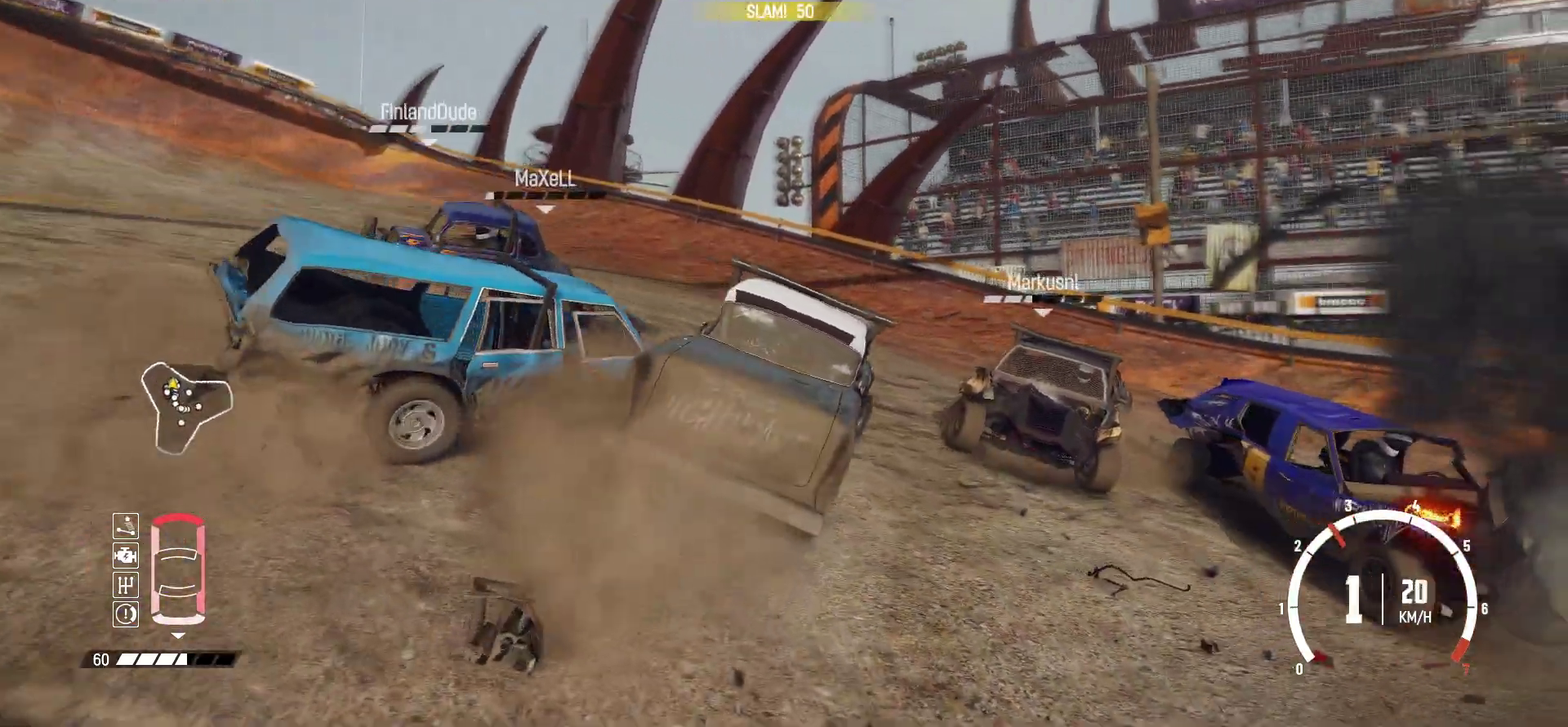
Gameplay with a controller (Xbox layout); each line is a JSON object with the inputs held at the frame after it (dt_ms = milliseconds from this image to that frame). "events" lists button and stick changes between this image and that frame as [ms after this image, input, new state], when the widget could be followed in between. Not read: R3 right_stick.
{"dt_ms": 500, "buttons": ["R2"], "left_stick": "right", "events": []}
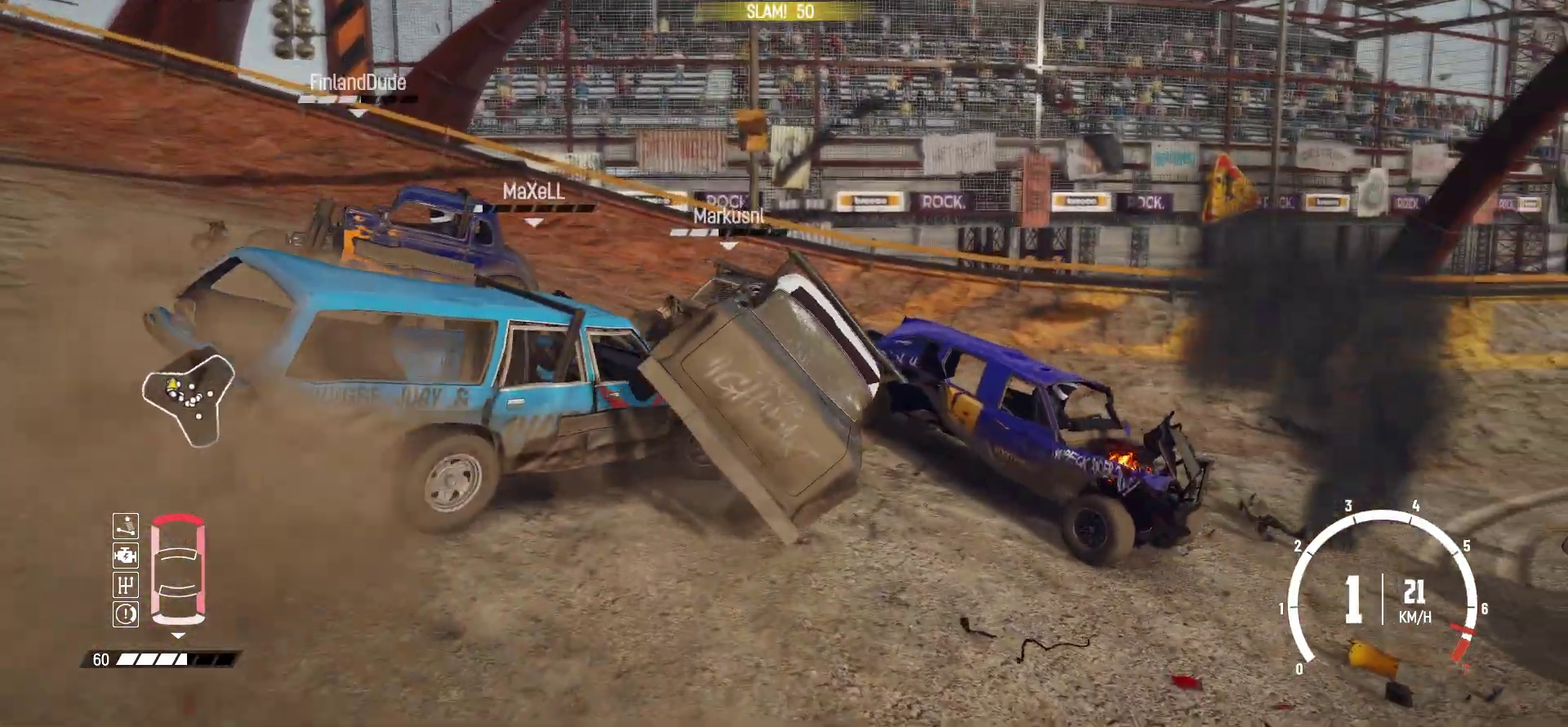
{"dt_ms": 500, "buttons": ["X", "R2"], "left_stick": "center", "events": [[100, "R2", "up"], [150, "R2", "down"], [367, "left_stick", "center"], [467, "X", "down"]]}
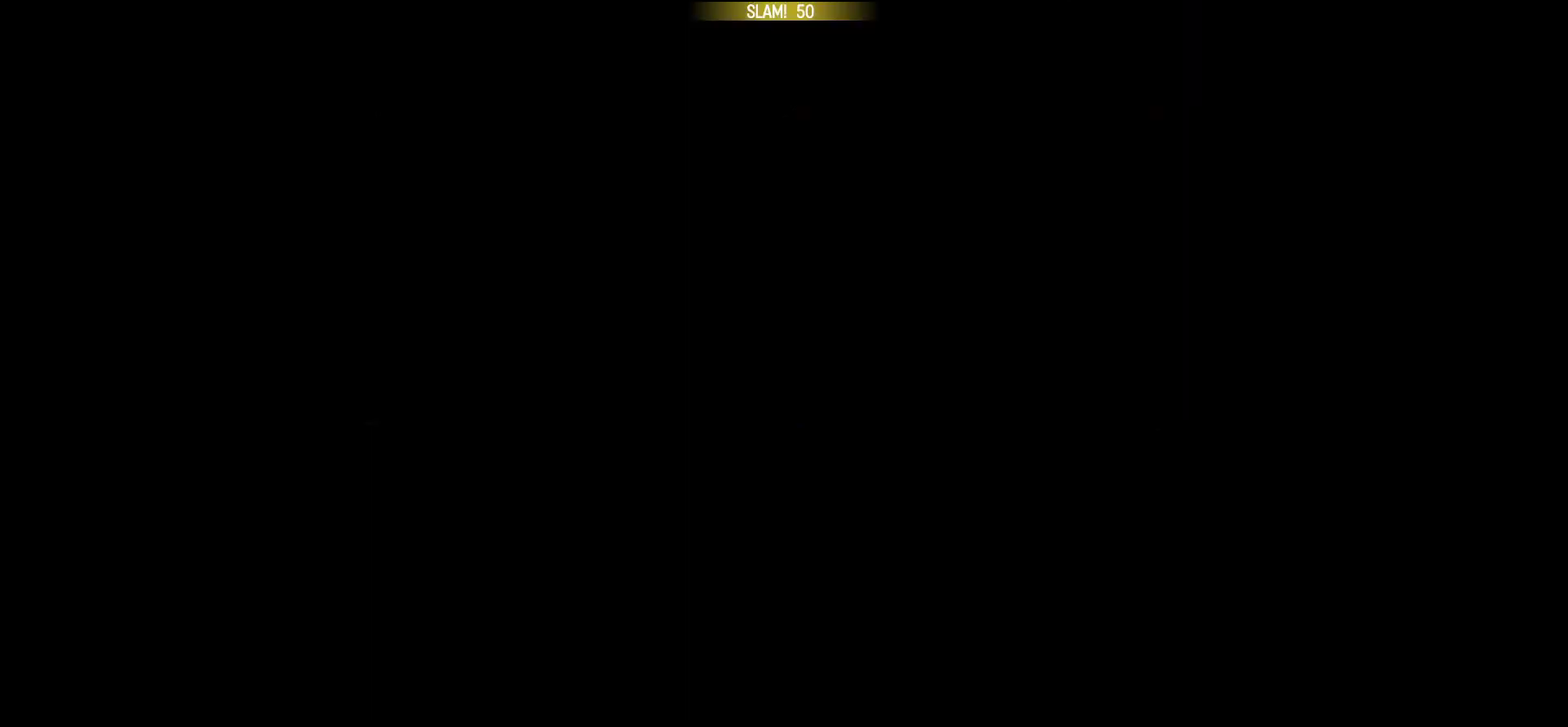
{"dt_ms": 400, "buttons": ["R2"], "left_stick": "center", "events": [[100, "X", "up"]]}
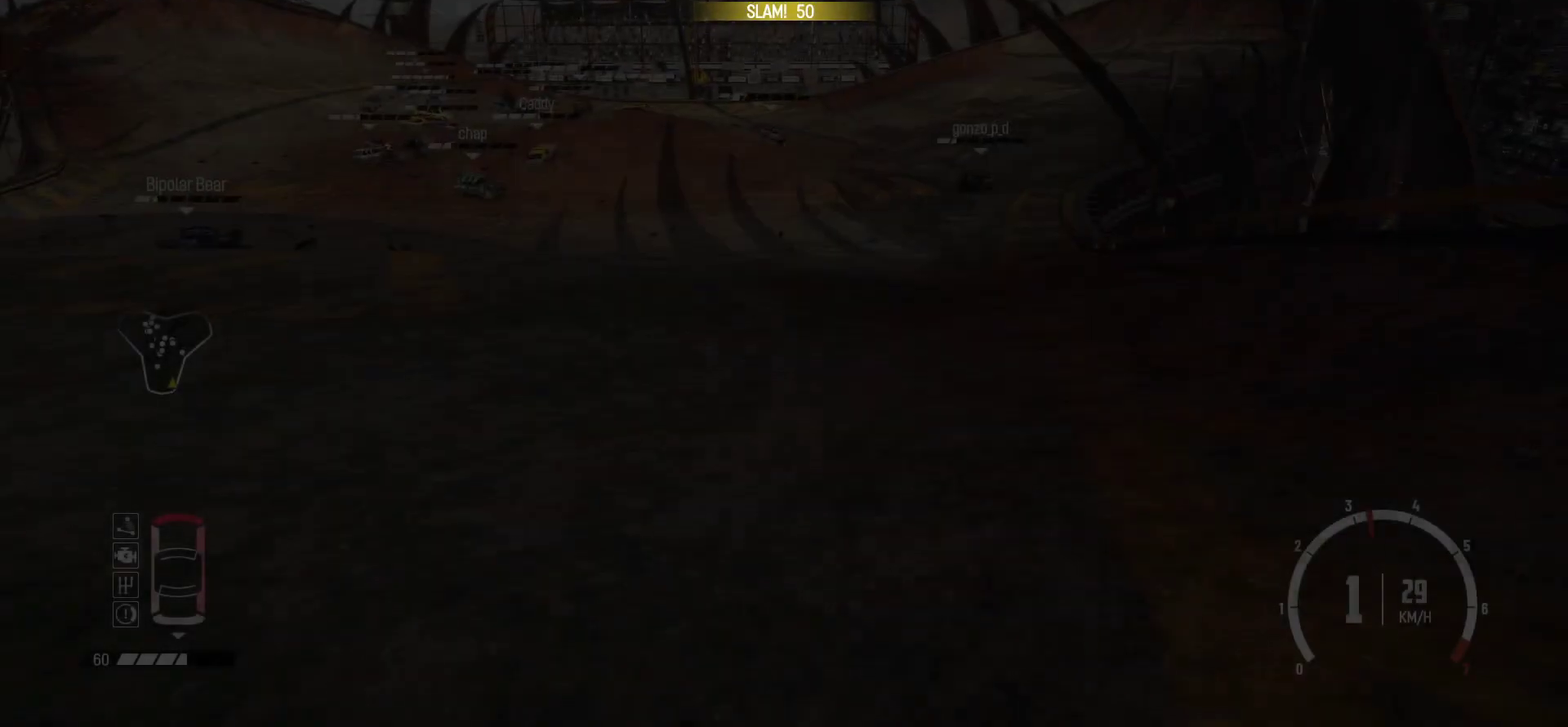
{"dt_ms": 800, "buttons": ["R2"], "left_stick": "right", "events": [[267, "left_stick", "left"], [500, "R1", "down"], [617, "R1", "up"], [617, "left_stick", "center"], [717, "left_stick", "right"]]}
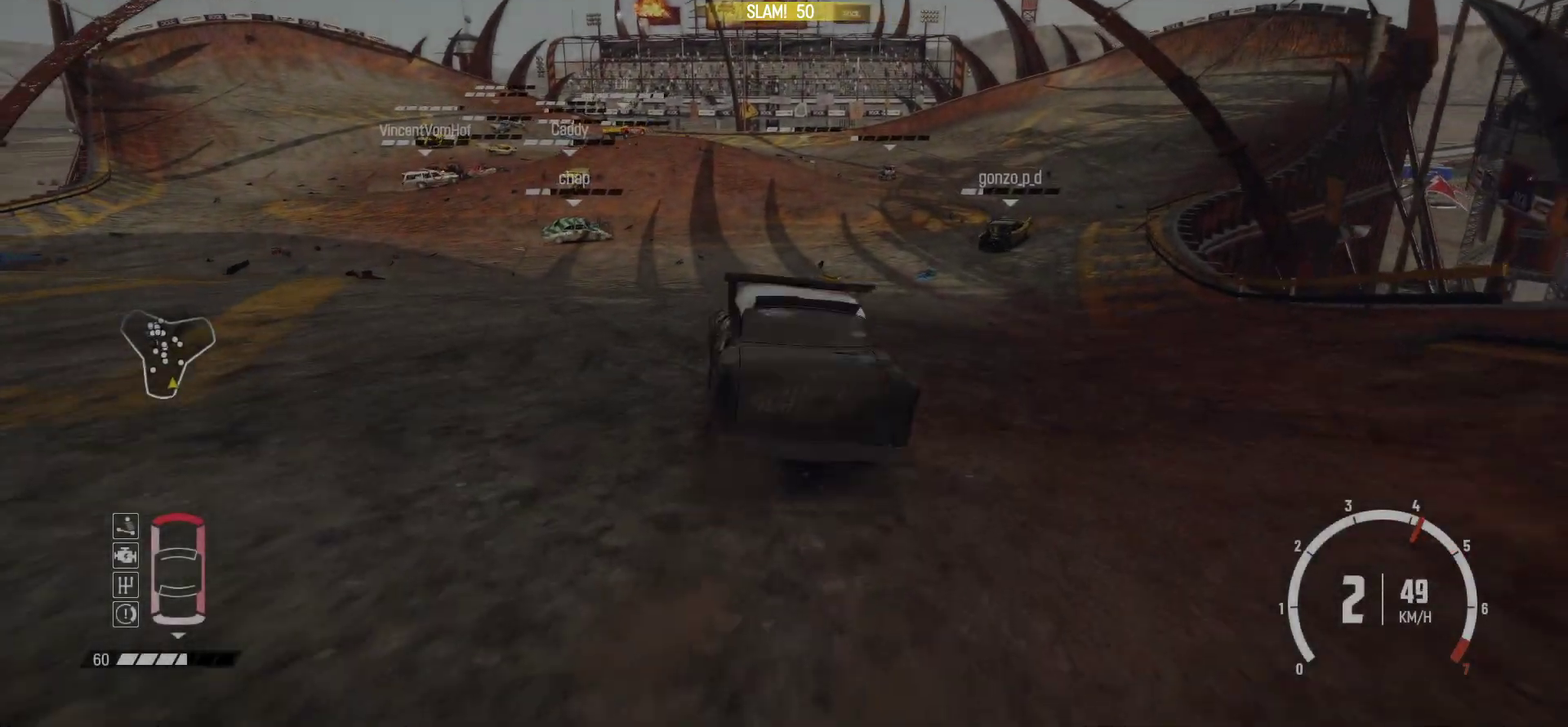
{"dt_ms": 300, "buttons": ["R2"], "left_stick": "center", "events": [[300, "left_stick", "center"]]}
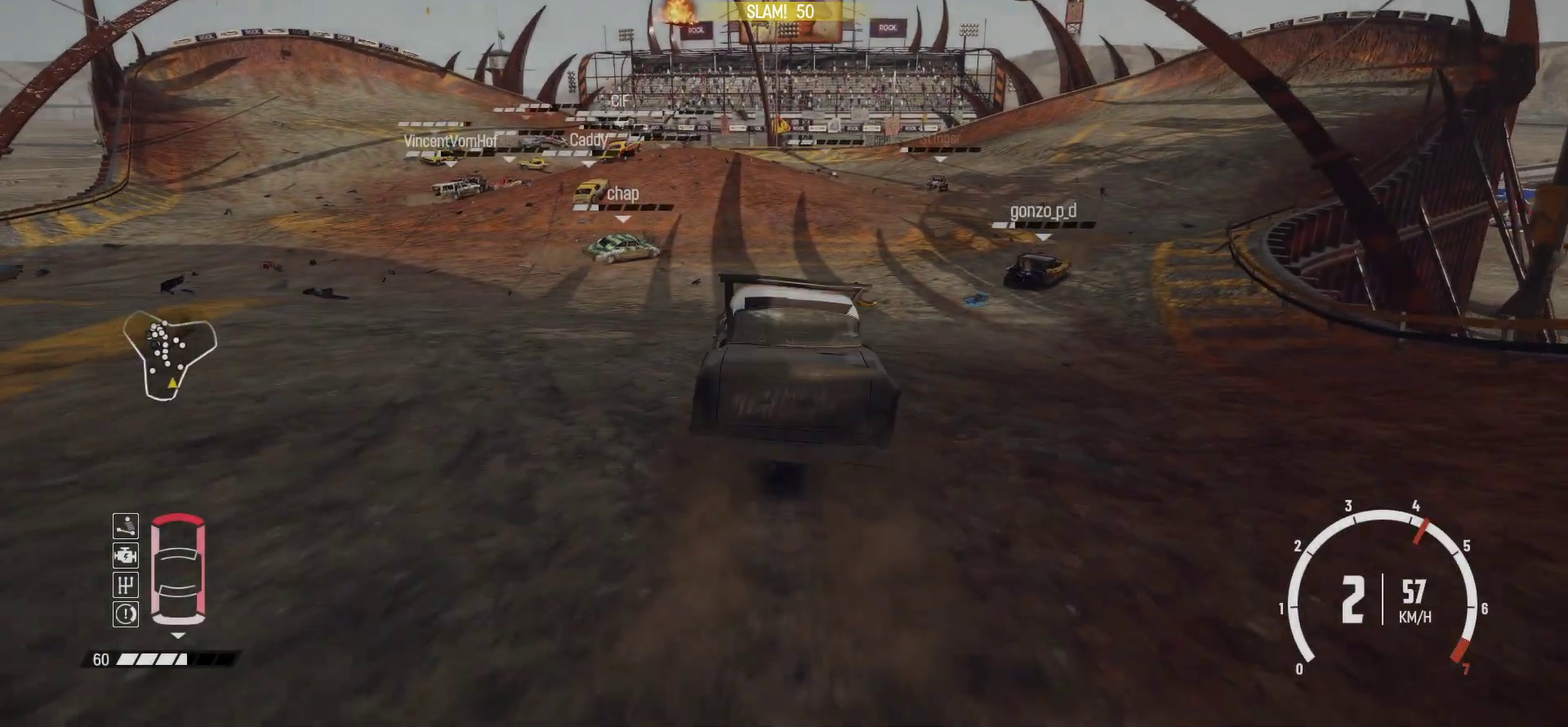
{"dt_ms": 500, "buttons": ["R2"], "left_stick": "center", "events": [[250, "left_stick", "left"], [417, "left_stick", "center"]]}
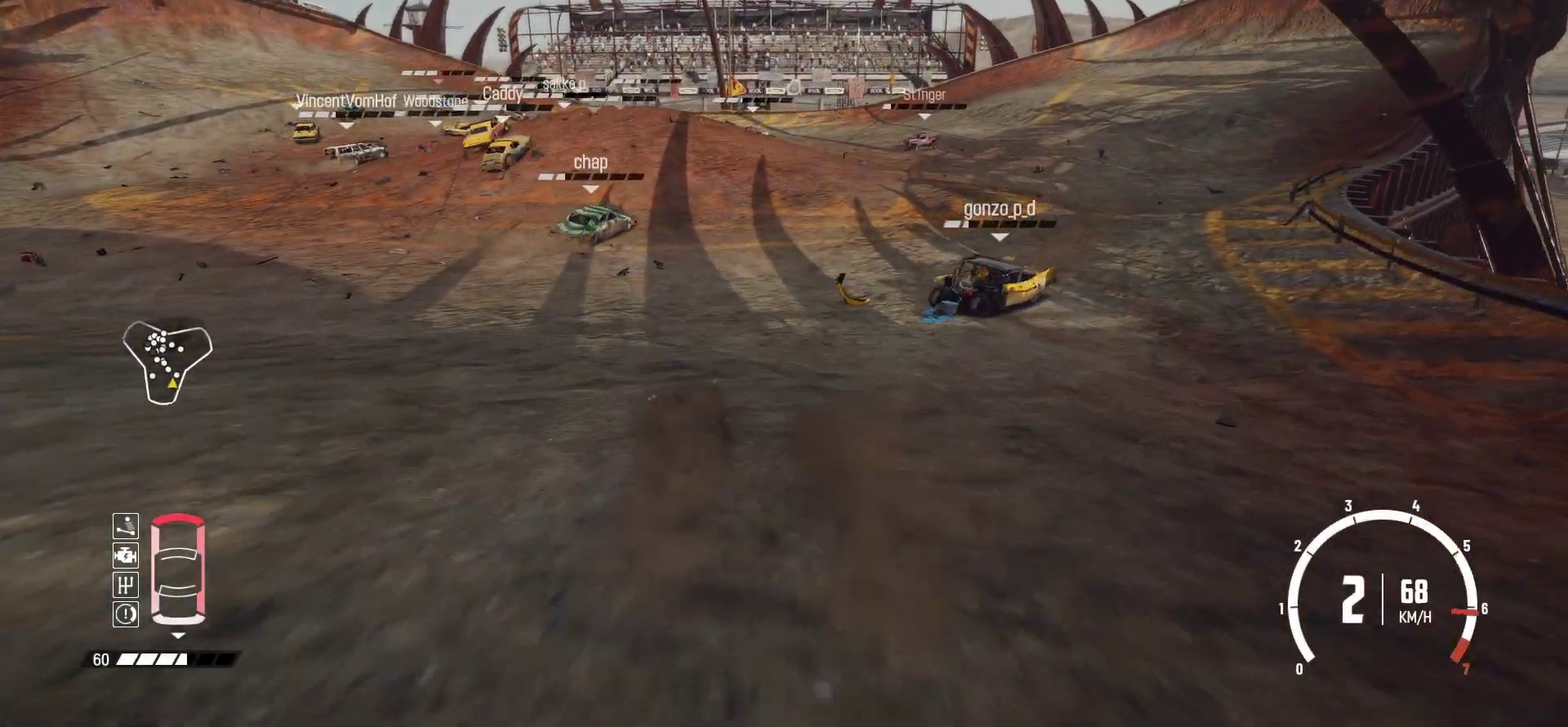
{"dt_ms": 500, "buttons": ["R2"], "left_stick": "center", "events": [[267, "left_stick", "down-left"], [334, "left_stick", "left"], [500, "left_stick", "center"]]}
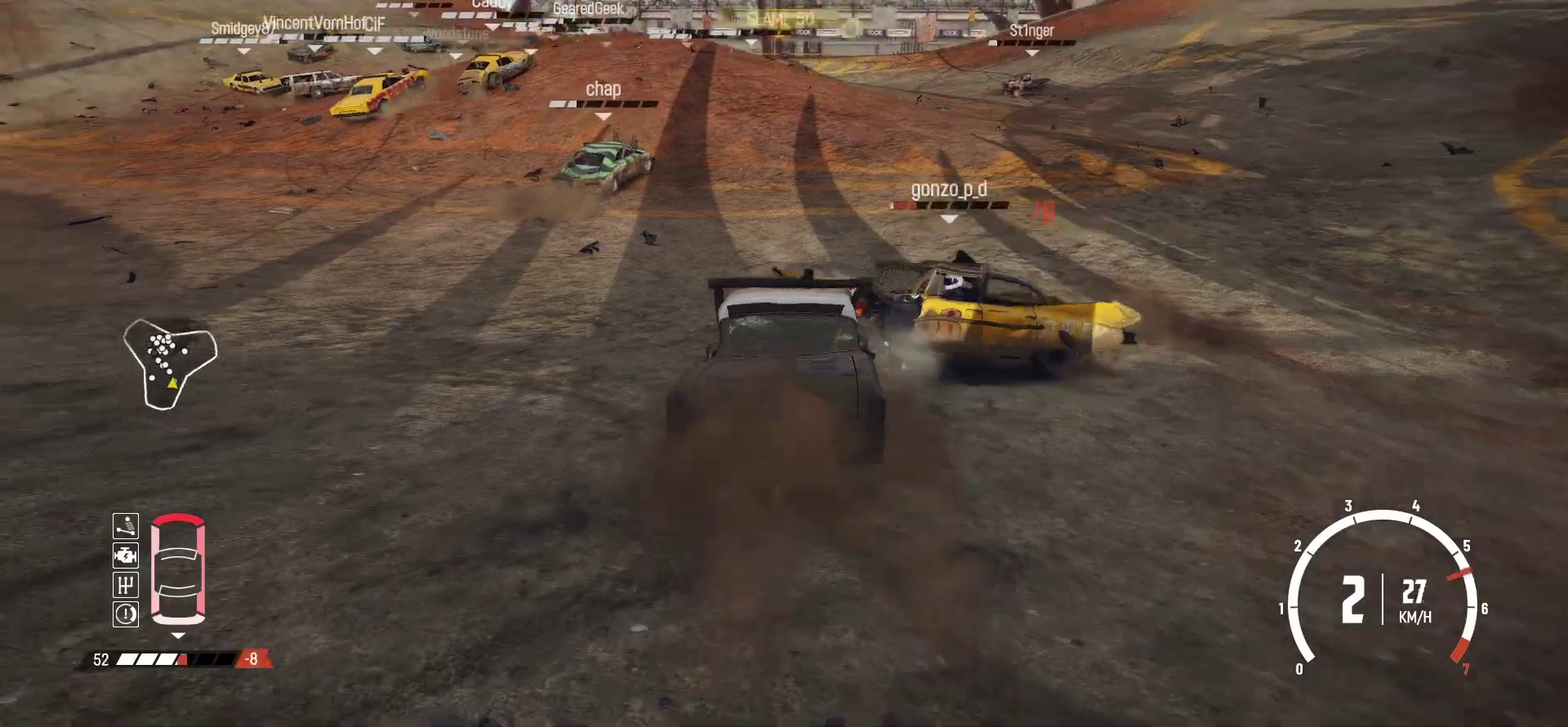
{"dt_ms": 400, "buttons": ["R2"], "left_stick": "left", "events": [[367, "left_stick", "left"]]}
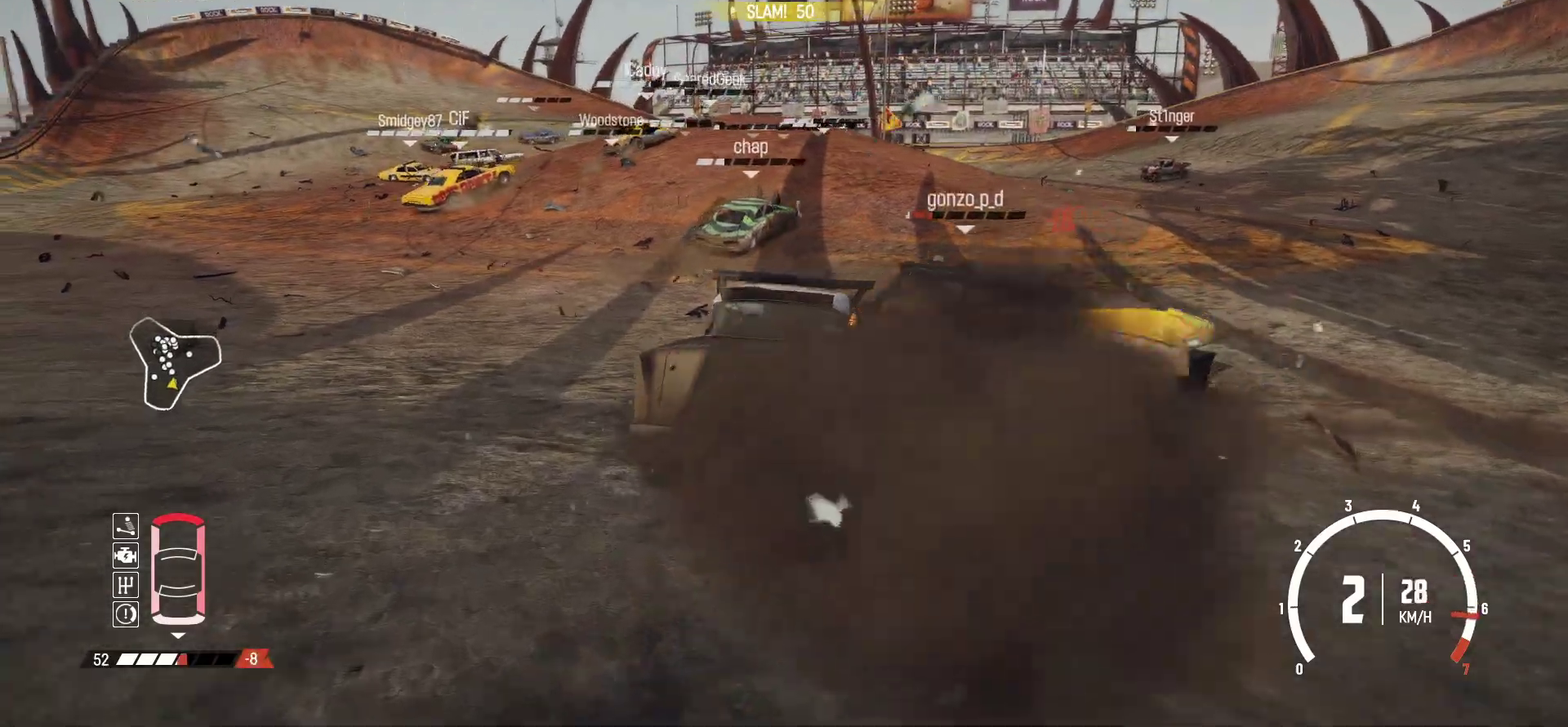
{"dt_ms": 800, "buttons": ["R2"], "left_stick": "center", "events": [[50, "R1", "down"], [167, "R1", "up"], [500, "left_stick", "down-left"], [567, "left_stick", "center"], [600, "R1", "down"], [767, "R1", "up"]]}
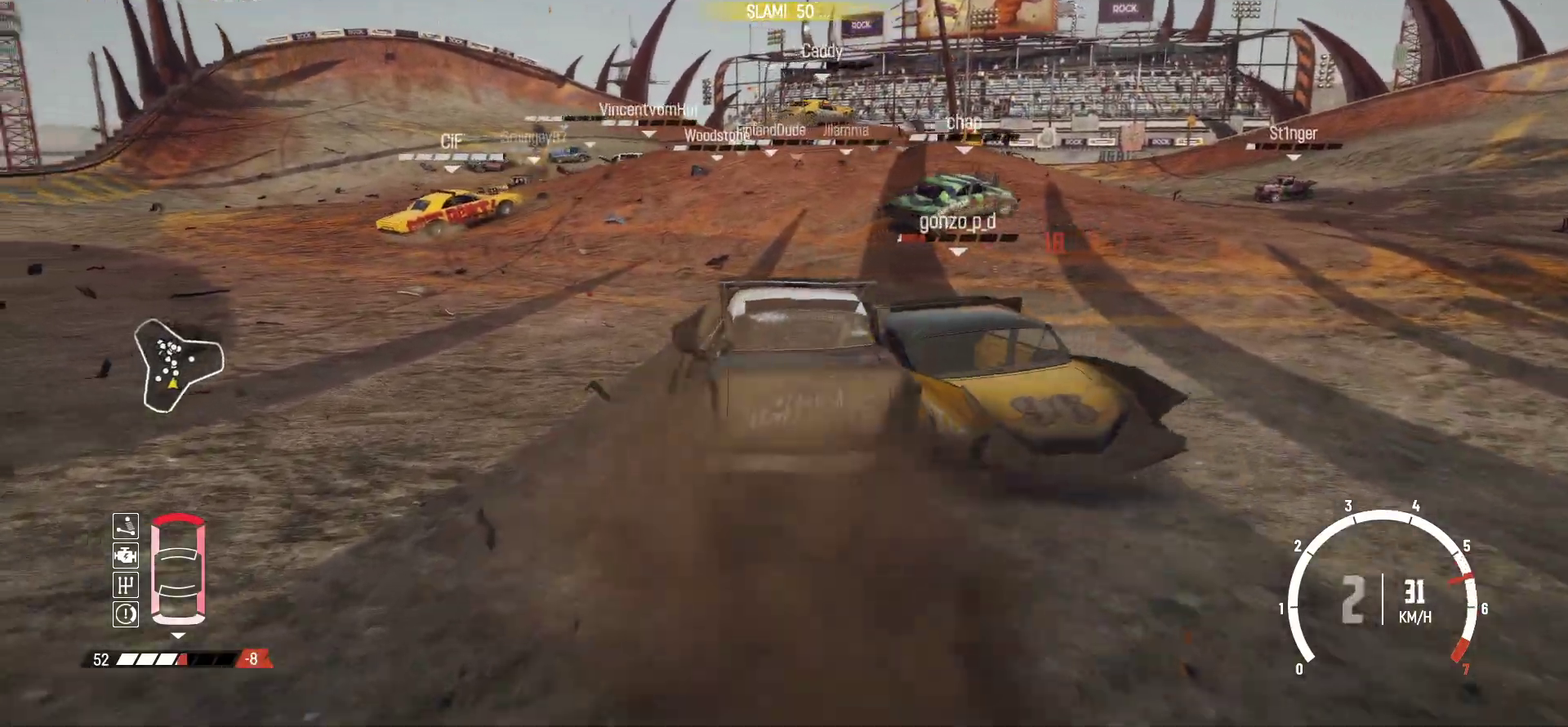
{"dt_ms": 300, "buttons": [], "left_stick": "down-left", "events": [[67, "left_stick", "down-left"], [267, "R2", "up"]]}
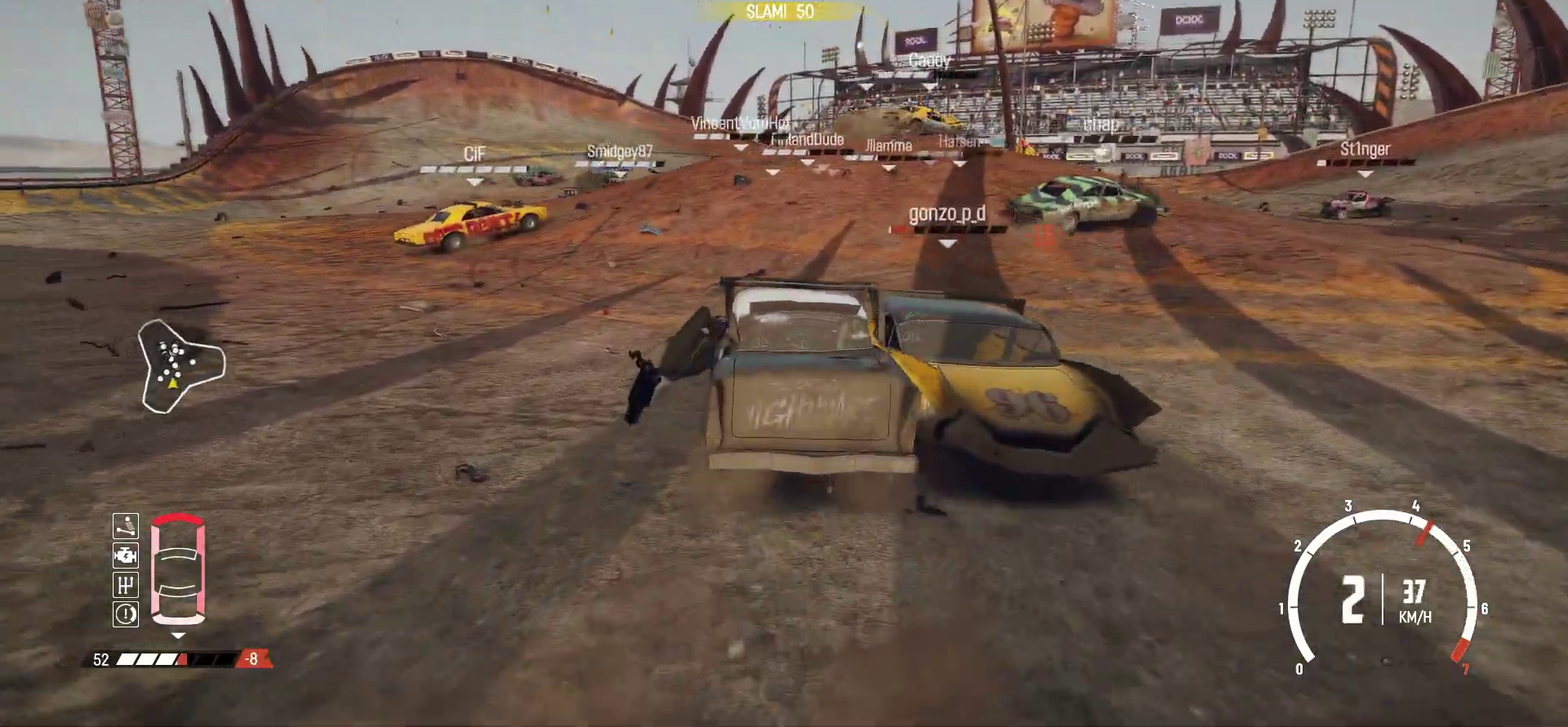
{"dt_ms": 500, "buttons": ["R2"], "left_stick": "center", "events": [[17, "R2", "down"], [17, "left_stick", "left"], [200, "R2", "up"], [250, "R2", "down"], [300, "left_stick", "down-left"], [400, "left_stick", "center"]]}
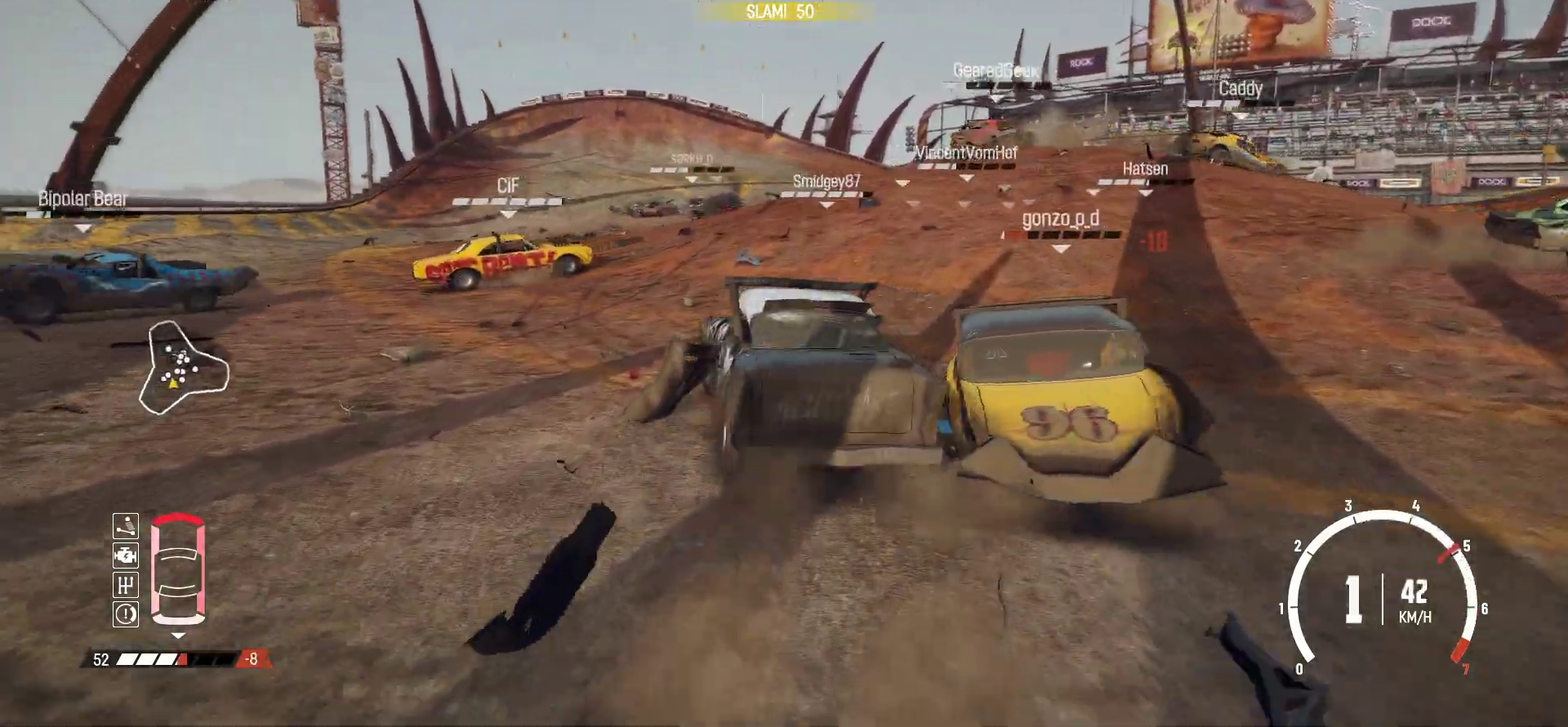
{"dt_ms": 500, "buttons": ["R2"], "left_stick": "right", "events": [[250, "left_stick", "right"]]}
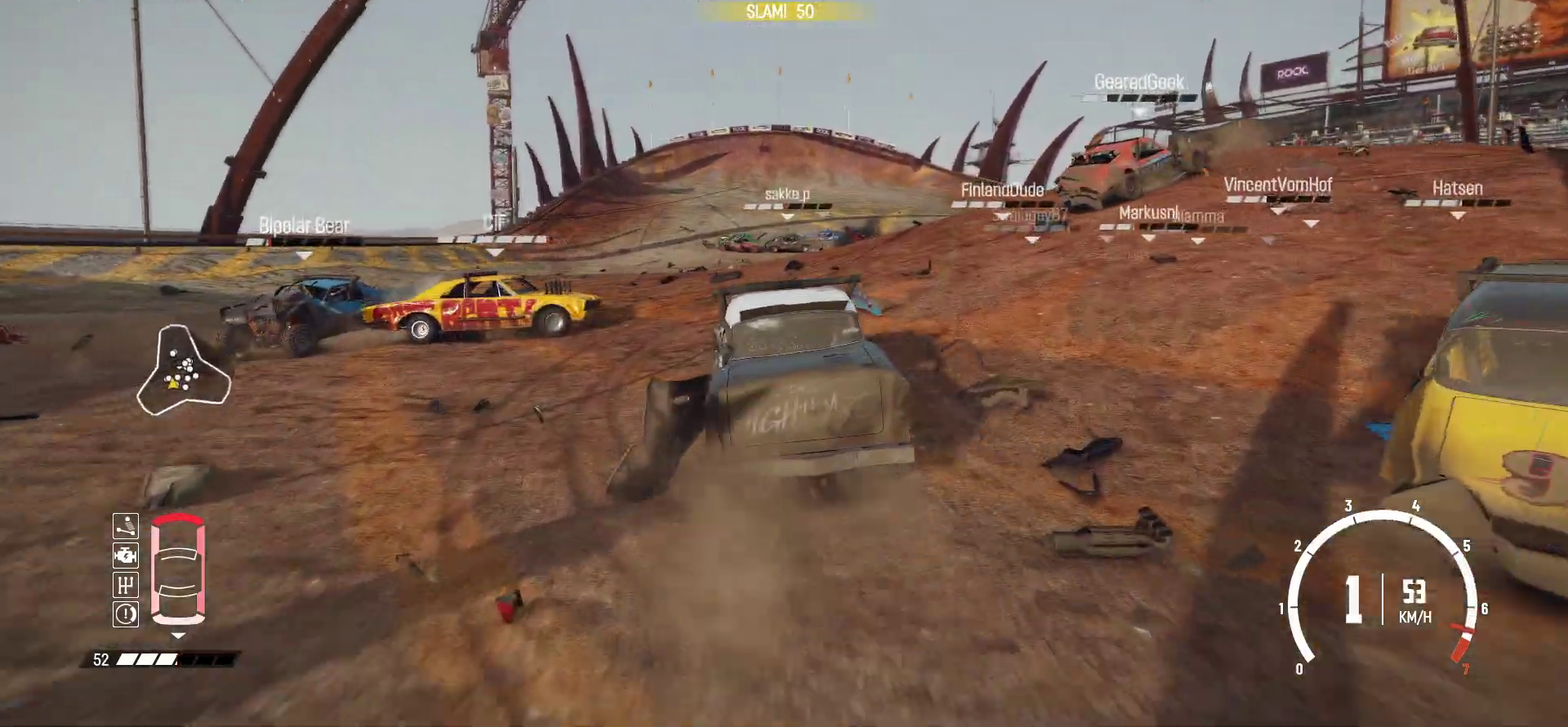
{"dt_ms": 500, "buttons": ["R2"], "left_stick": "right", "events": []}
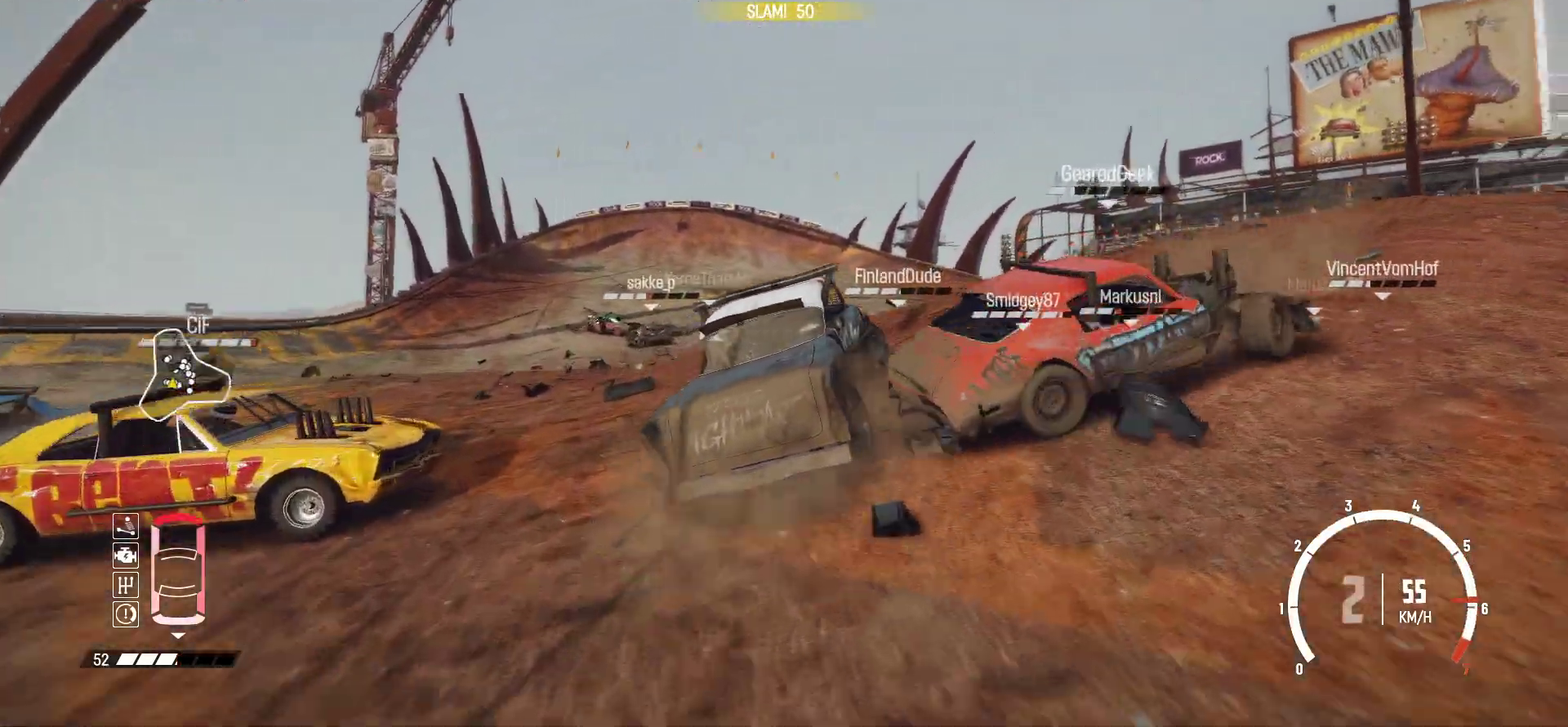
{"dt_ms": 500, "buttons": [], "left_stick": "down-left", "events": [[67, "left_stick", "center"], [217, "left_stick", "down-left"], [317, "R2", "up"]]}
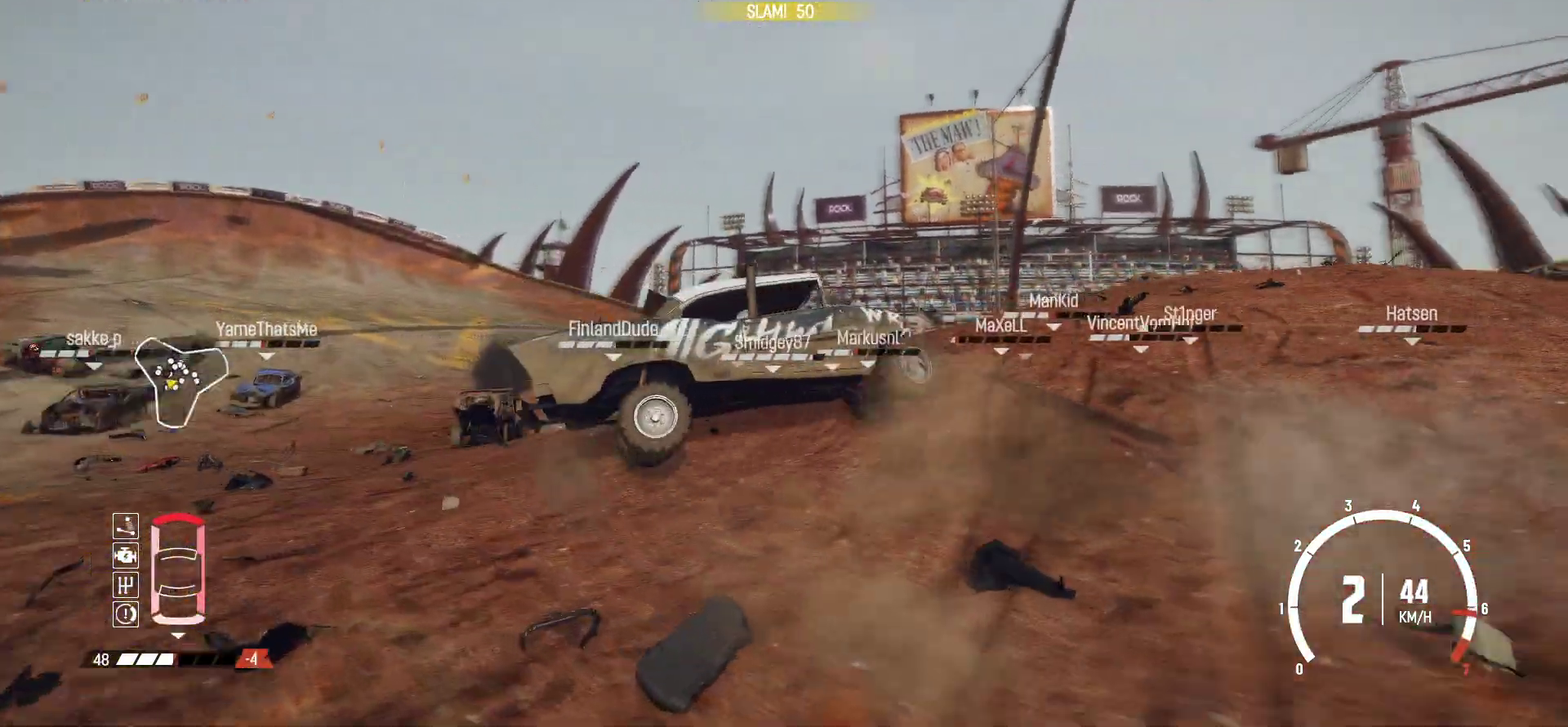
{"dt_ms": 500, "buttons": ["R2"], "left_stick": "right", "events": [[200, "left_stick", "center"], [317, "R2", "down"], [317, "left_stick", "right"], [417, "R2", "up"], [500, "R2", "down"]]}
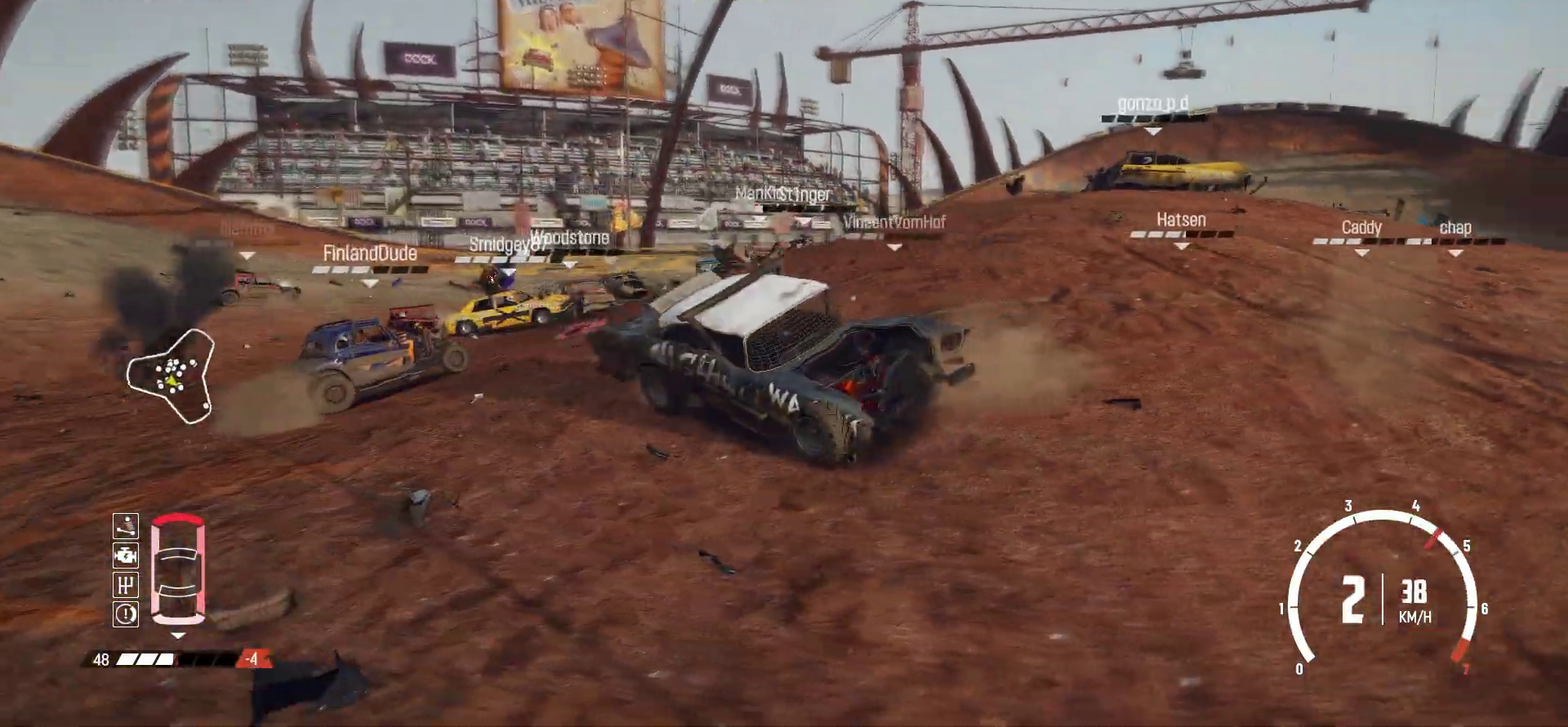
{"dt_ms": 400, "buttons": [], "left_stick": "right", "events": [[167, "R2", "up"], [267, "R2", "down"], [367, "R2", "up"]]}
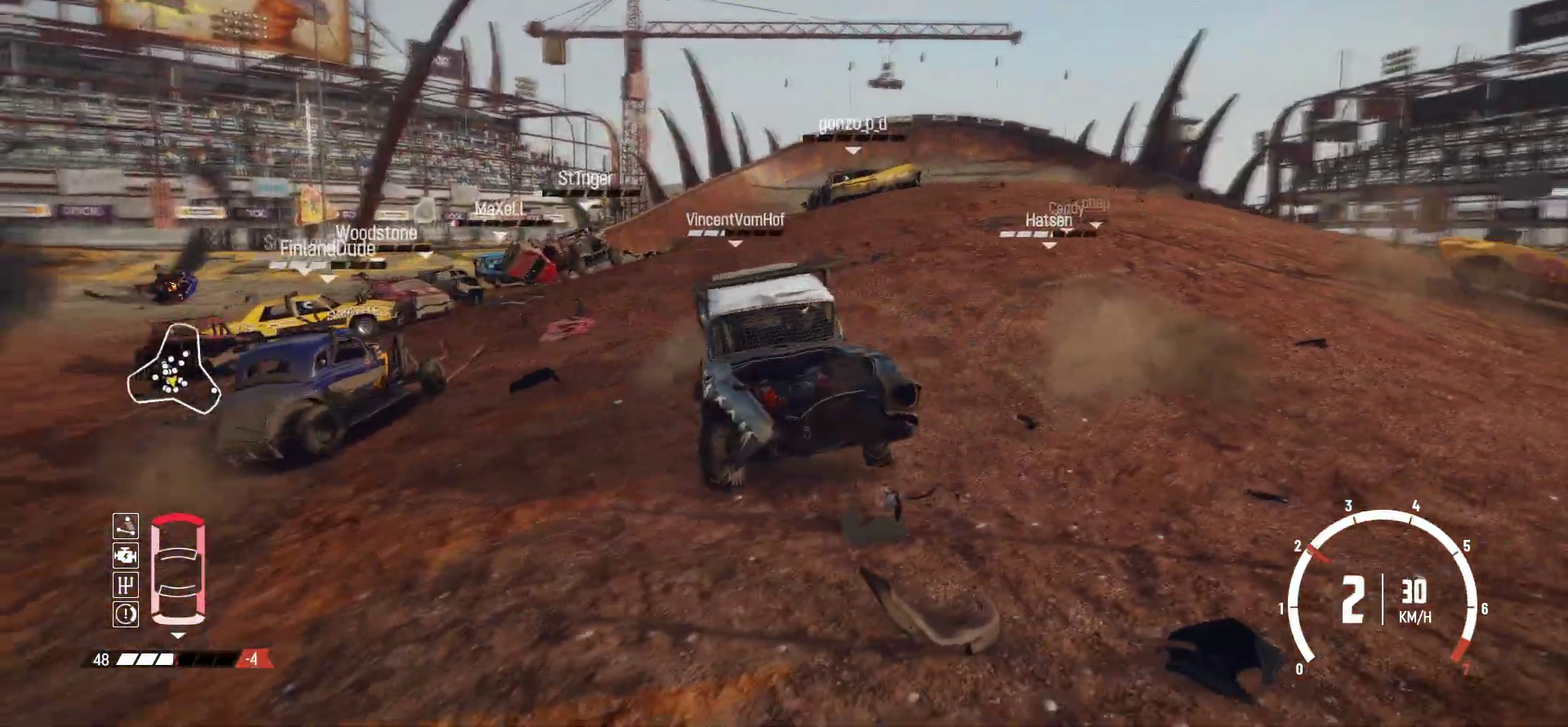
{"dt_ms": 800, "buttons": ["R2"], "left_stick": "center", "events": [[17, "R2", "down"], [167, "R2", "up"], [217, "R2", "down"], [550, "R2", "up"], [600, "R2", "down"], [600, "left_stick", "center"]]}
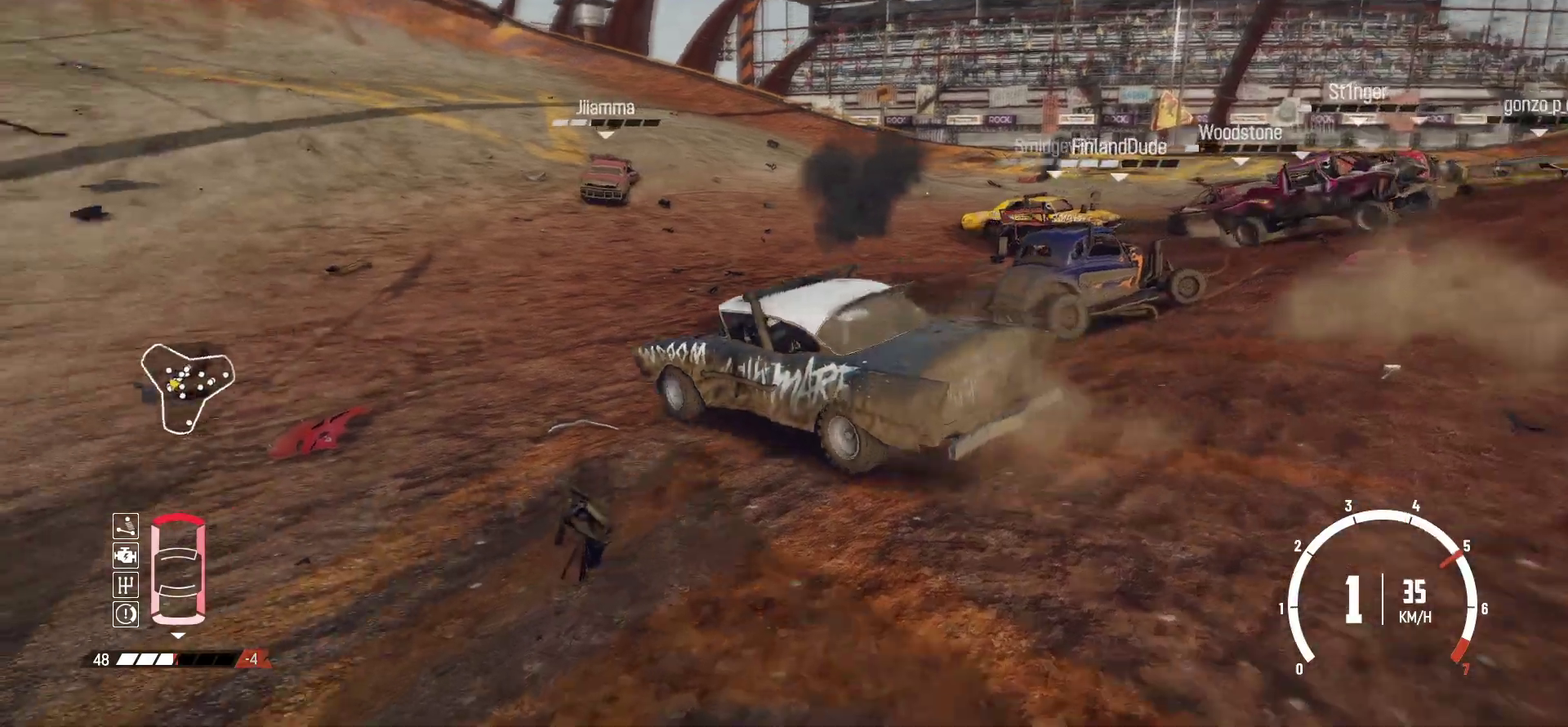
{"dt_ms": 300, "buttons": ["R2"], "left_stick": "center", "events": []}
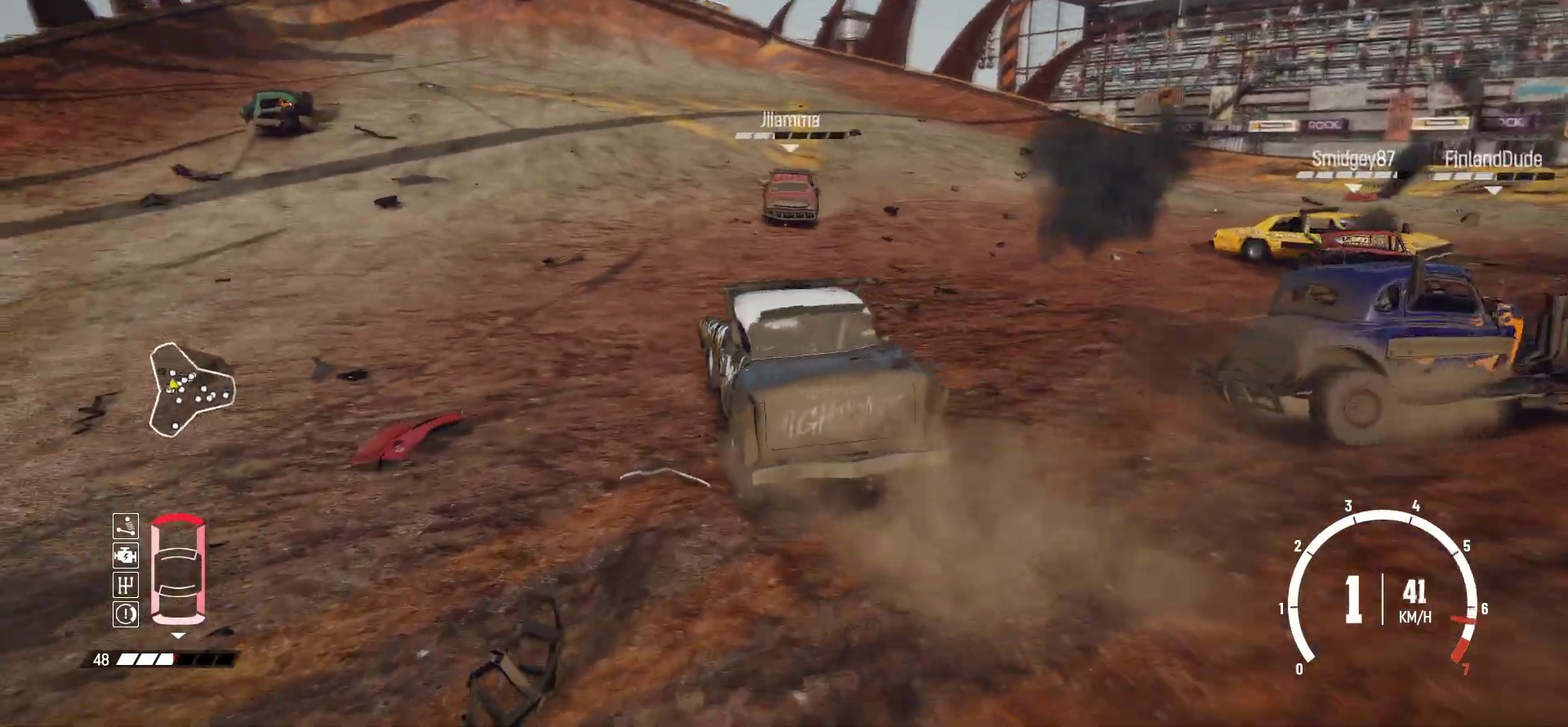
{"dt_ms": 500, "buttons": ["R2"], "left_stick": "center", "events": [[17, "left_stick", "right"], [250, "left_stick", "center"]]}
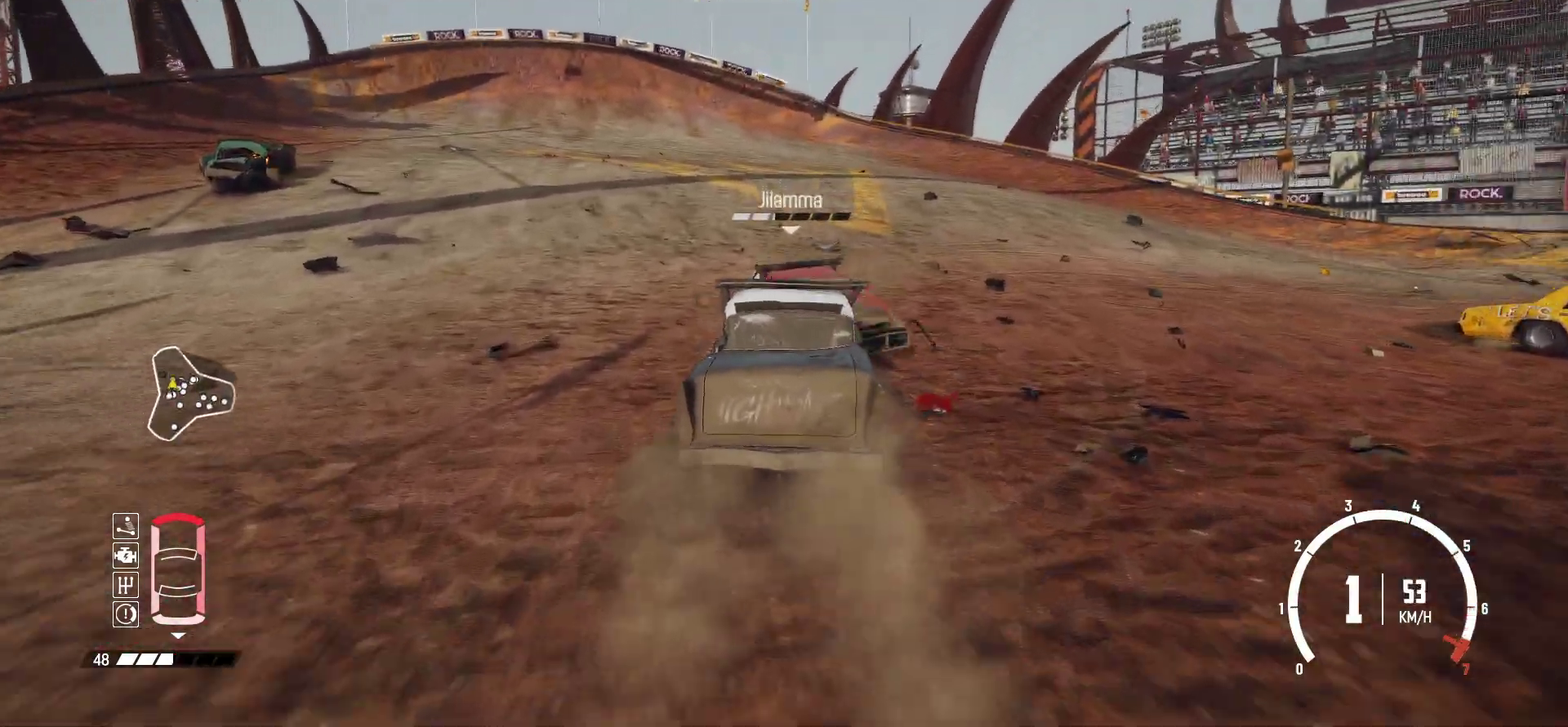
{"dt_ms": 500, "buttons": ["R2"], "left_stick": "center", "events": [[50, "left_stick", "right"], [367, "left_stick", "center"]]}
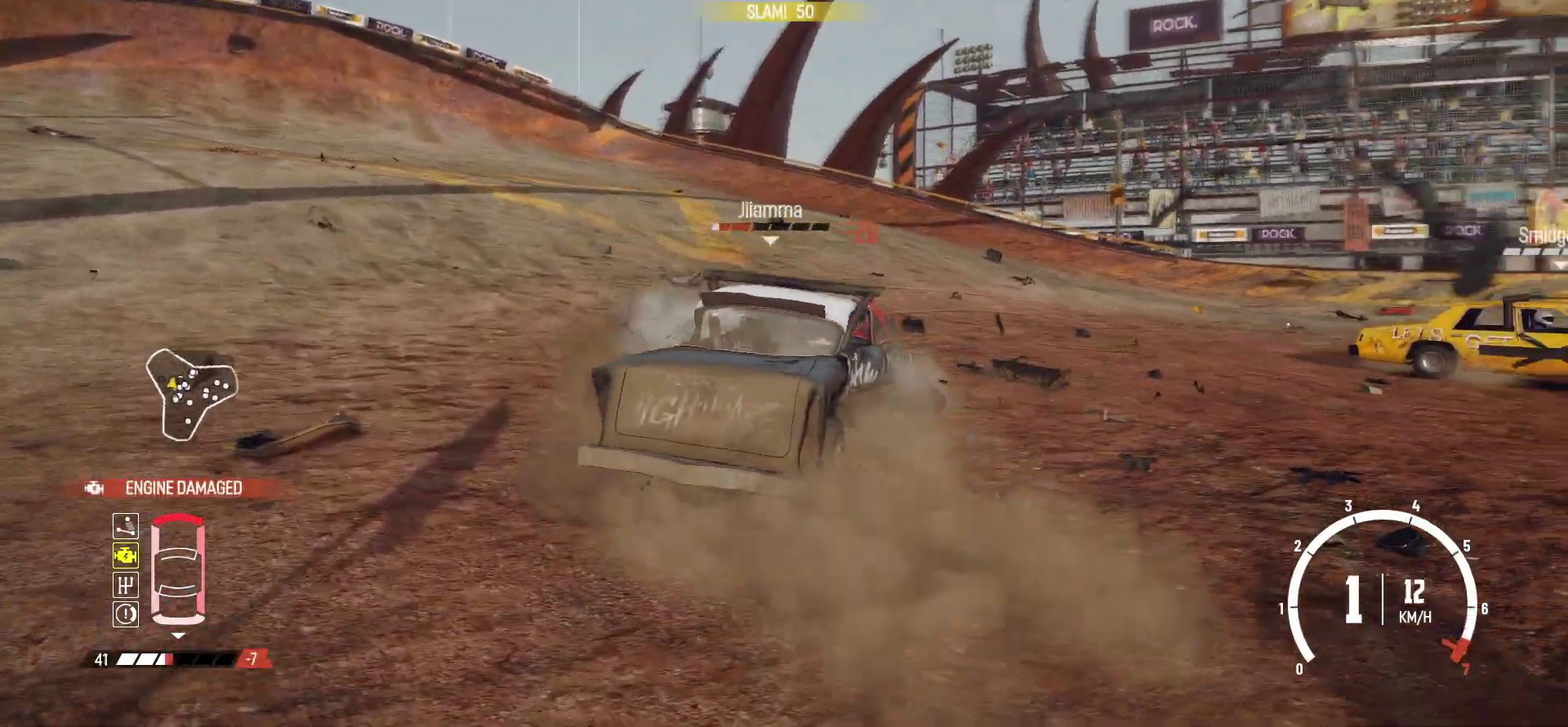
{"dt_ms": 300, "buttons": ["R2"], "left_stick": "center", "events": []}
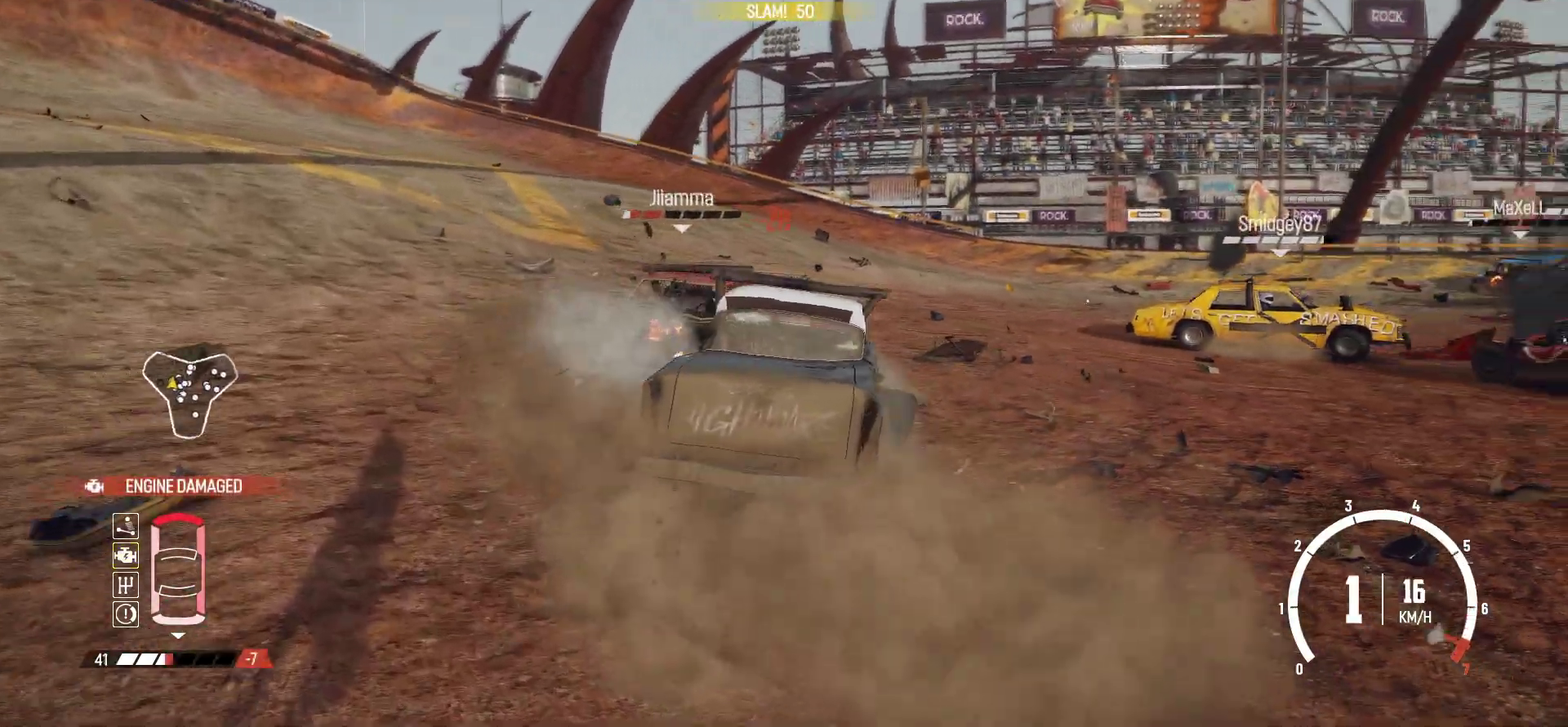
{"dt_ms": 900, "buttons": ["R2"], "left_stick": "left", "events": [[67, "left_stick", "right"], [267, "R1", "down"], [417, "R1", "up"], [617, "left_stick", "center"], [800, "left_stick", "down-left"], [850, "left_stick", "left"]]}
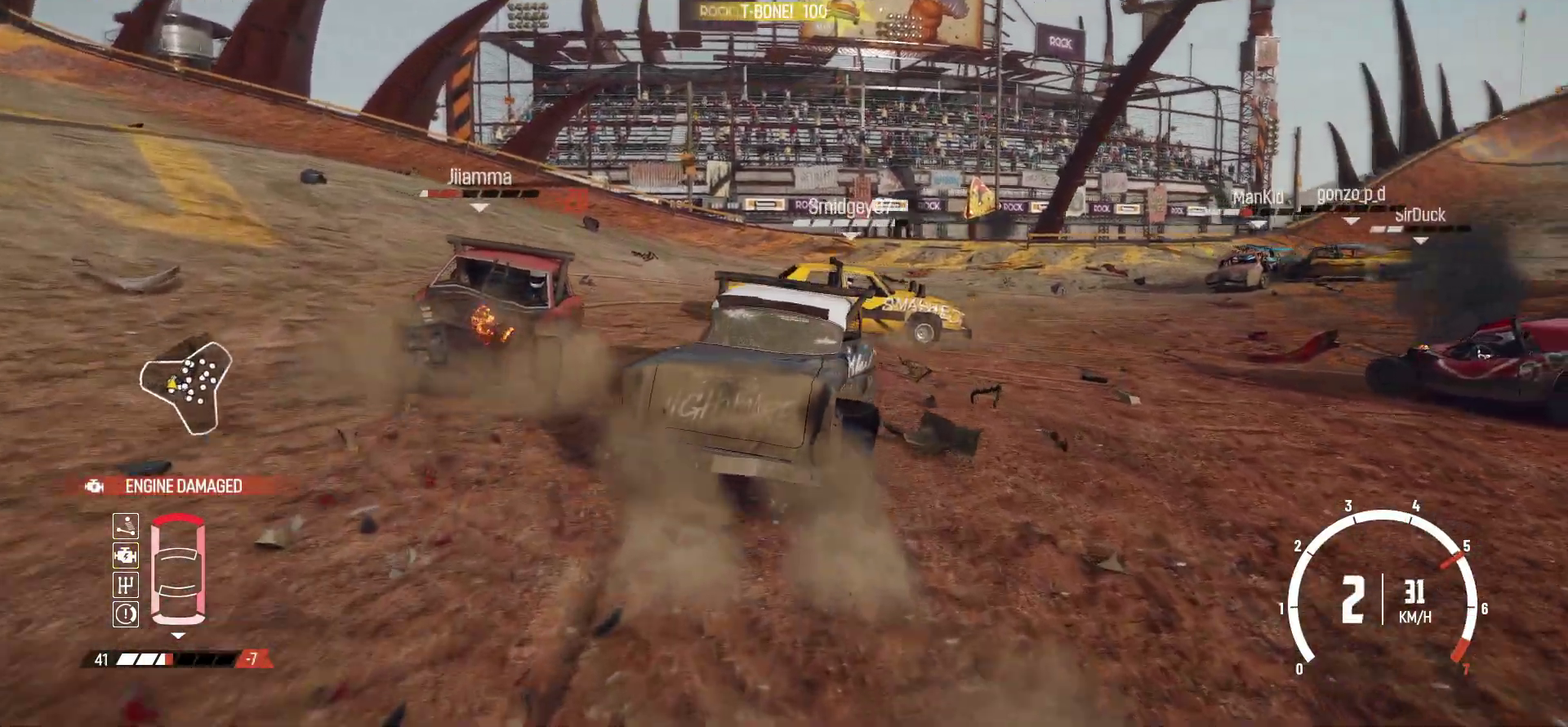
{"dt_ms": 300, "buttons": ["R2"], "left_stick": "left", "events": []}
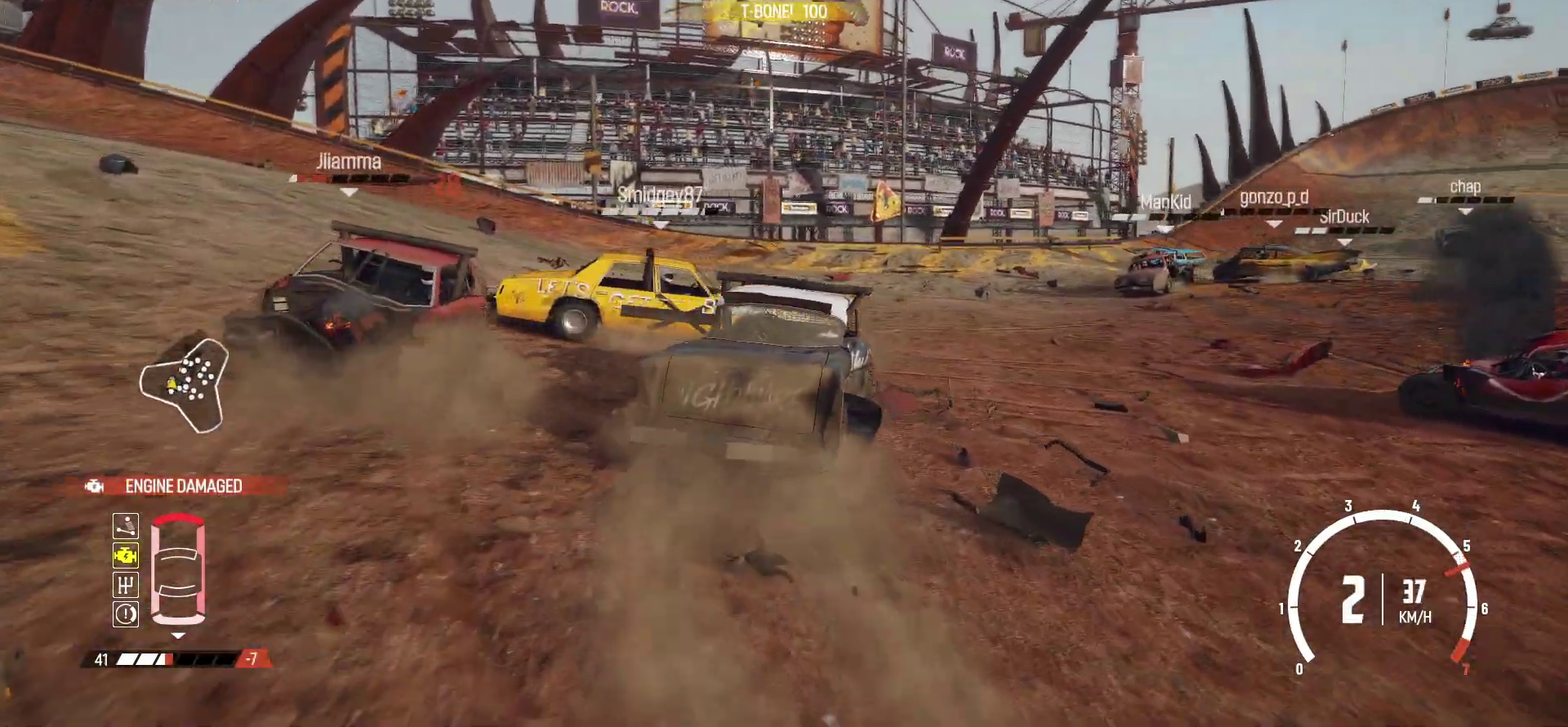
{"dt_ms": 500, "buttons": [], "left_stick": "right", "events": [[17, "left_stick", "center"], [117, "left_stick", "right"], [367, "R2", "up"]]}
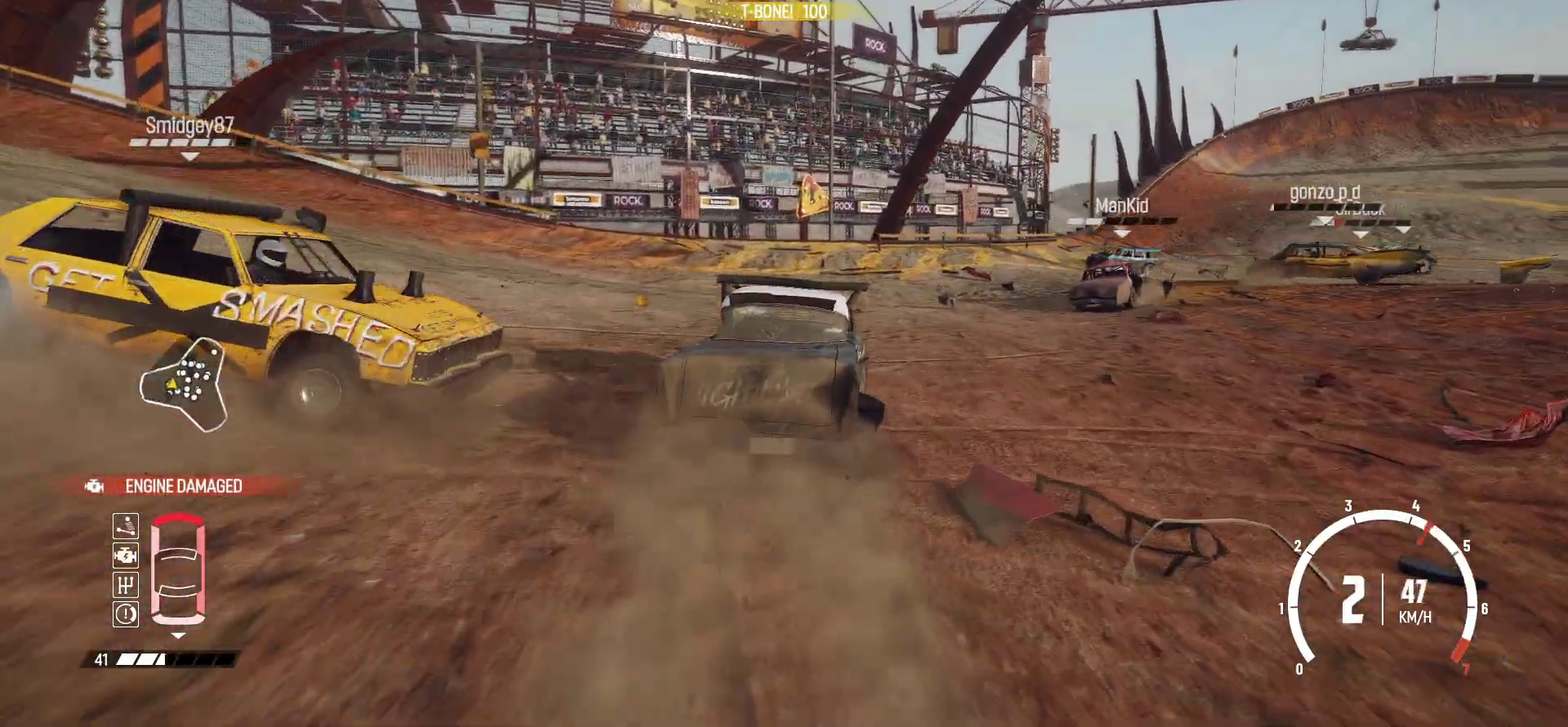
{"dt_ms": 500, "buttons": ["R2"], "left_stick": "center", "events": [[67, "R2", "down"], [417, "left_stick", "center"]]}
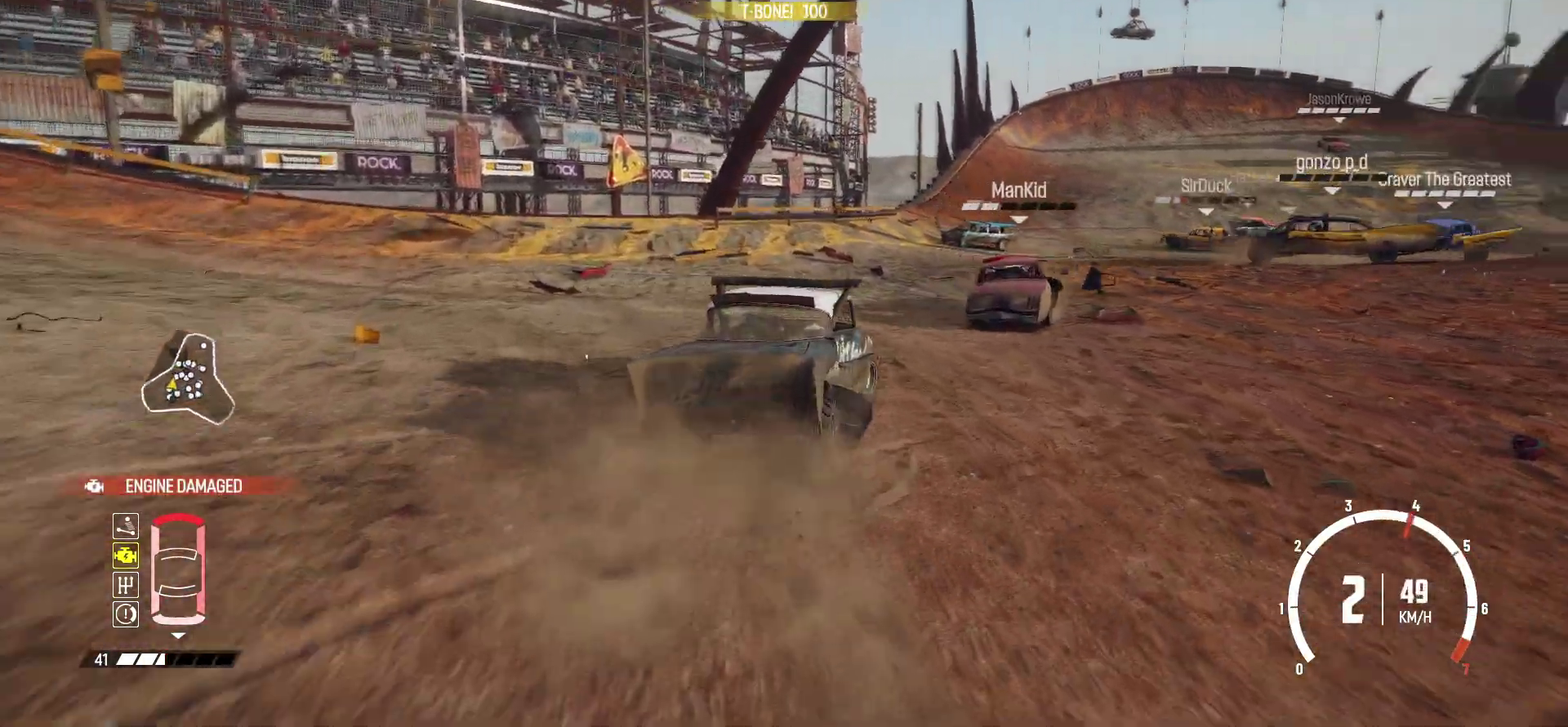
{"dt_ms": 300, "buttons": ["R2"], "left_stick": "down-left", "events": [[67, "left_stick", "left"], [267, "left_stick", "down-left"]]}
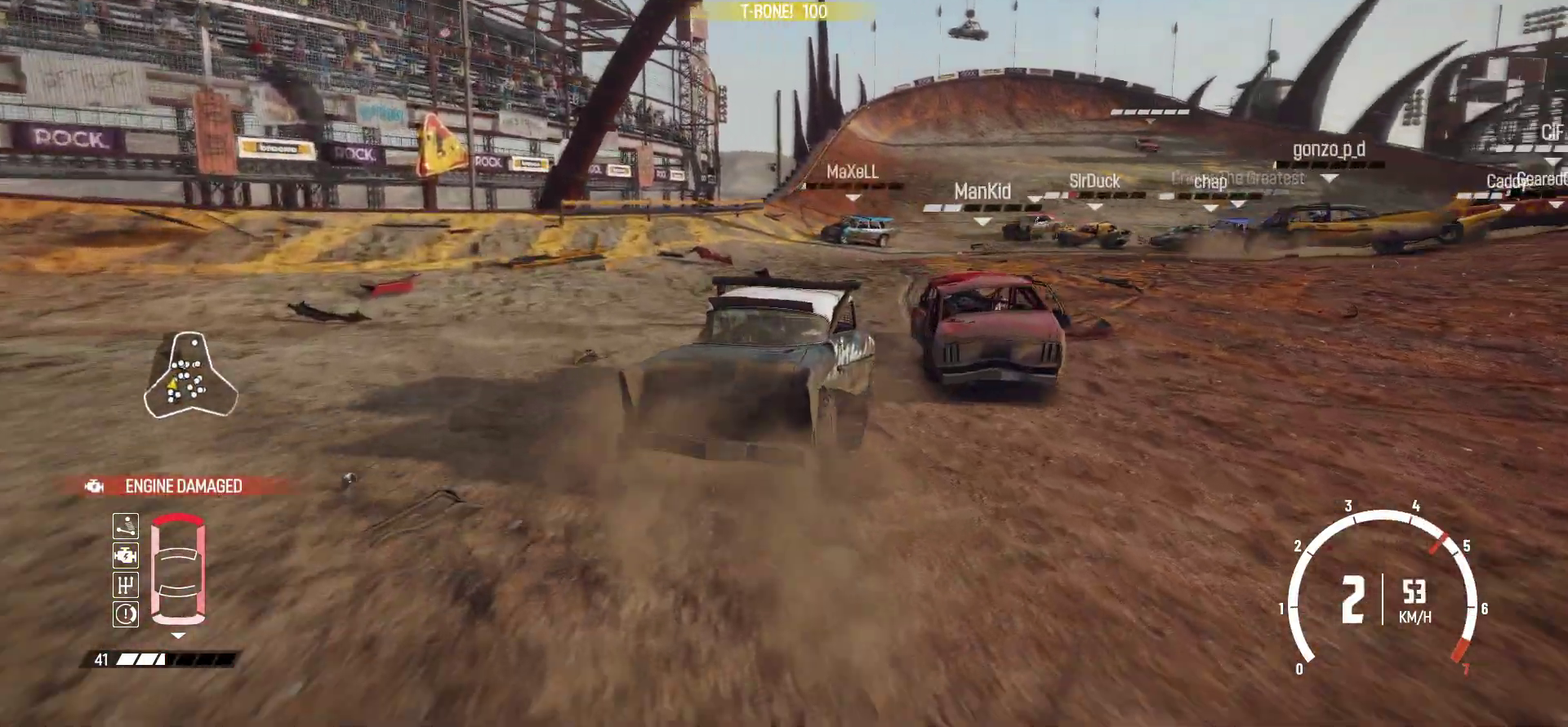
{"dt_ms": 700, "buttons": ["R2"], "left_stick": "left", "events": [[17, "left_stick", "center"], [167, "left_stick", "right"], [367, "left_stick", "center"], [517, "left_stick", "left"]]}
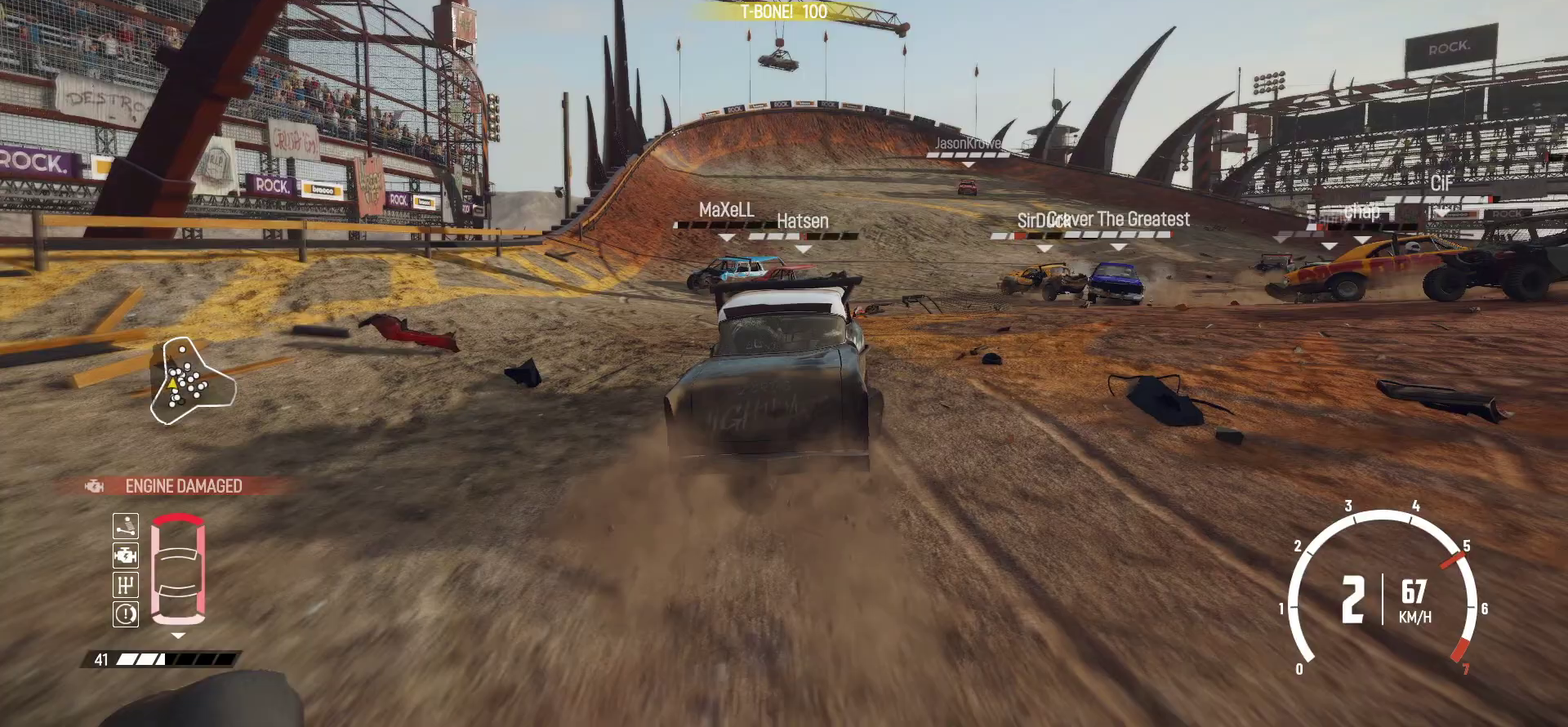
{"dt_ms": 500, "buttons": ["R2"], "left_stick": "right", "events": [[67, "left_stick", "center"], [267, "left_stick", "right"]]}
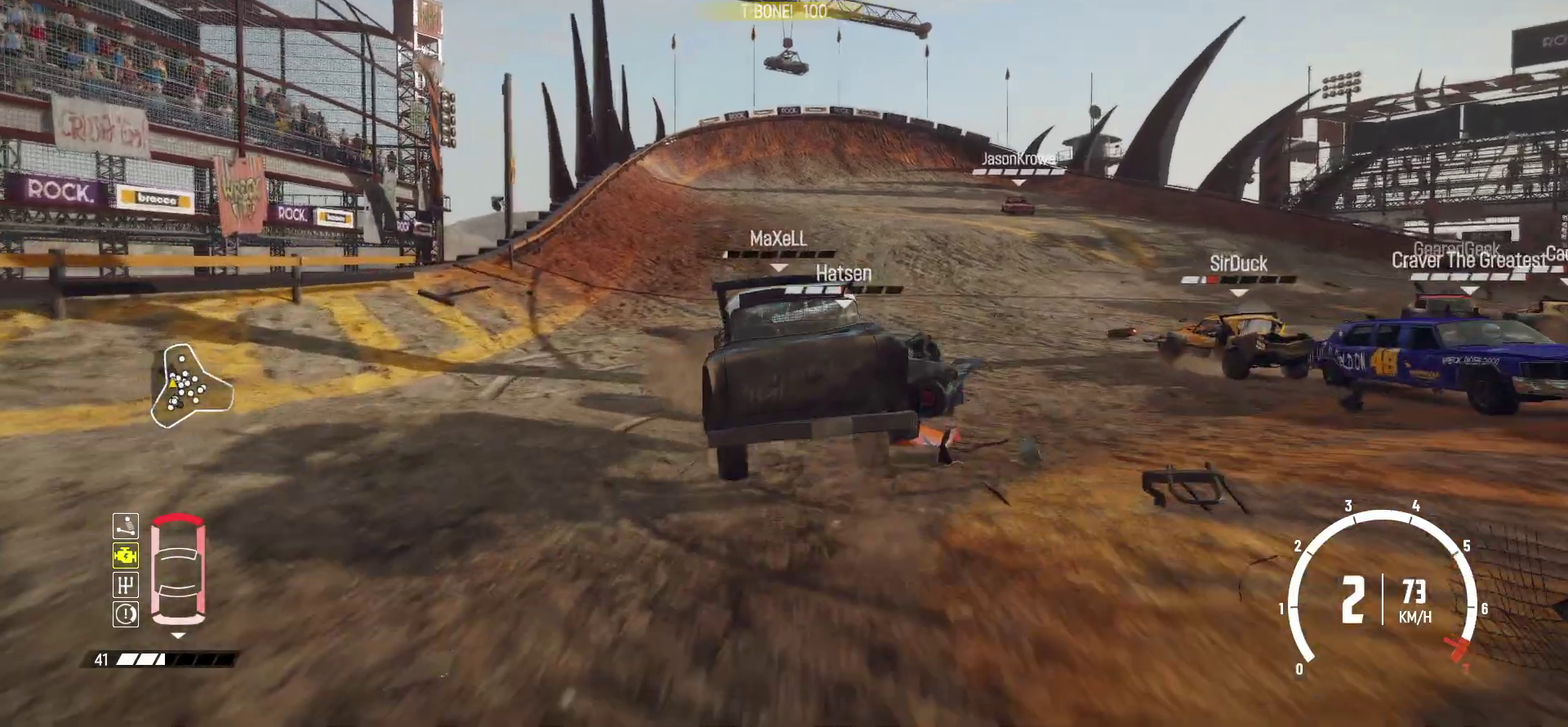
{"dt_ms": 600, "buttons": ["R2"], "left_stick": "center", "events": [[367, "R2", "up"], [417, "R2", "down"], [550, "left_stick", "center"]]}